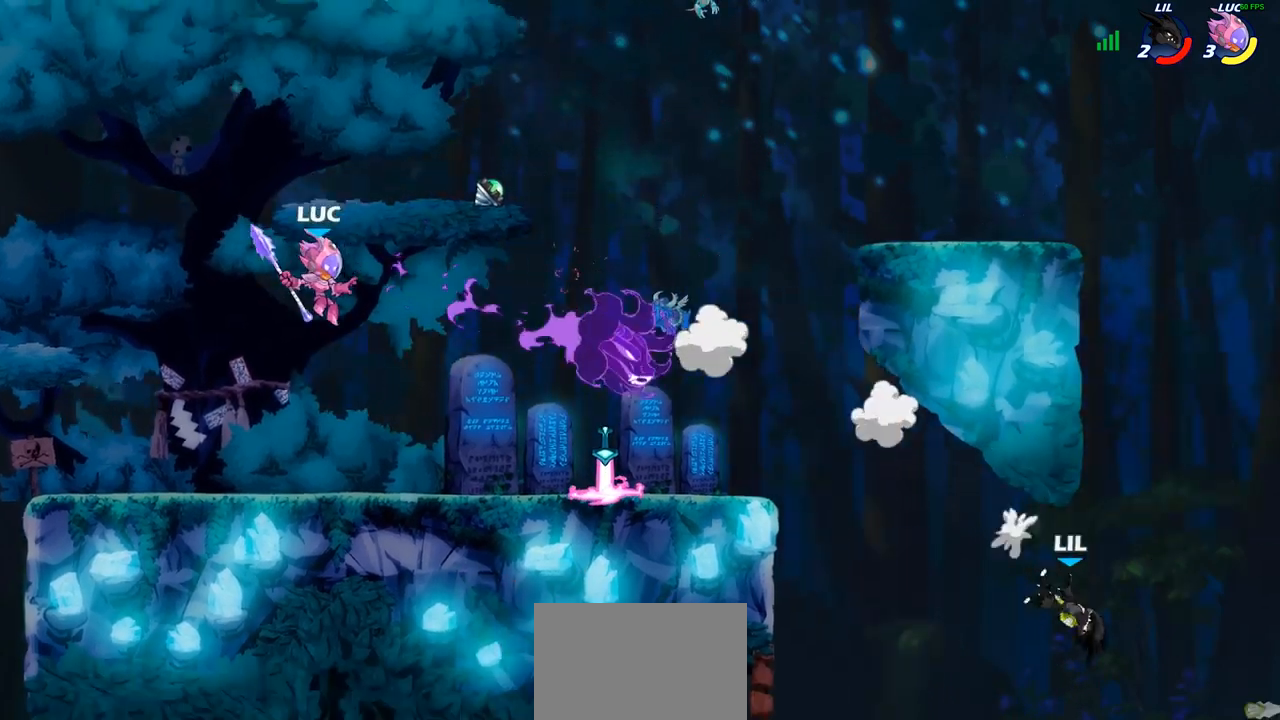
Gameplay with a controller (PlayStation layout); each line is a JSON object with the inputs held at the frame after it. "events" lists button and stick changes between this image and that frame as [ms after this image, input, new state], when the widget could be followed in between. Not read: L1 R1.
{"buttons": ["CROSS", "R2"], "left_stick": "up-right", "right_stick": "center", "events": [[67, "left_stick", "right"], [350, "left_stick", "up-right"], [417, "R2", "down"], [450, "CROSS", "down"]]}
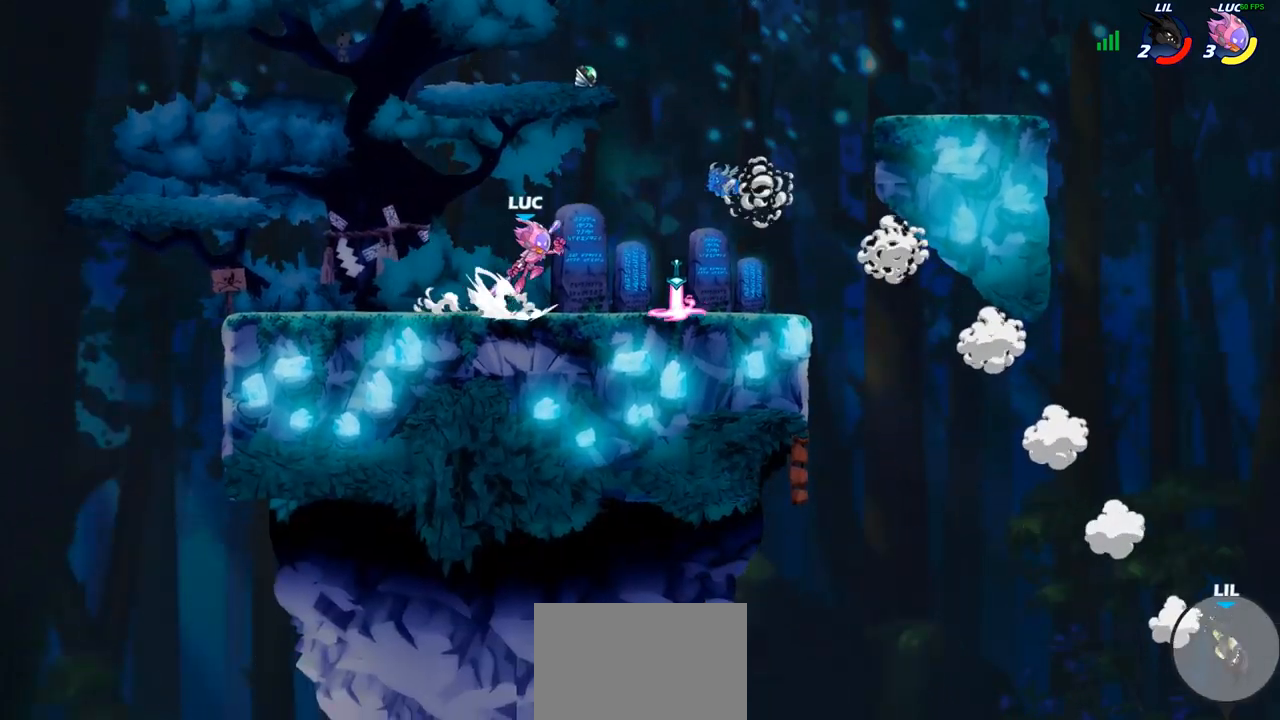
{"buttons": [], "left_stick": "center", "right_stick": "center", "events": [[33, "CROSS", "up"], [33, "R2", "up"], [200, "left_stick", "down-right"], [300, "left_stick", "center"]]}
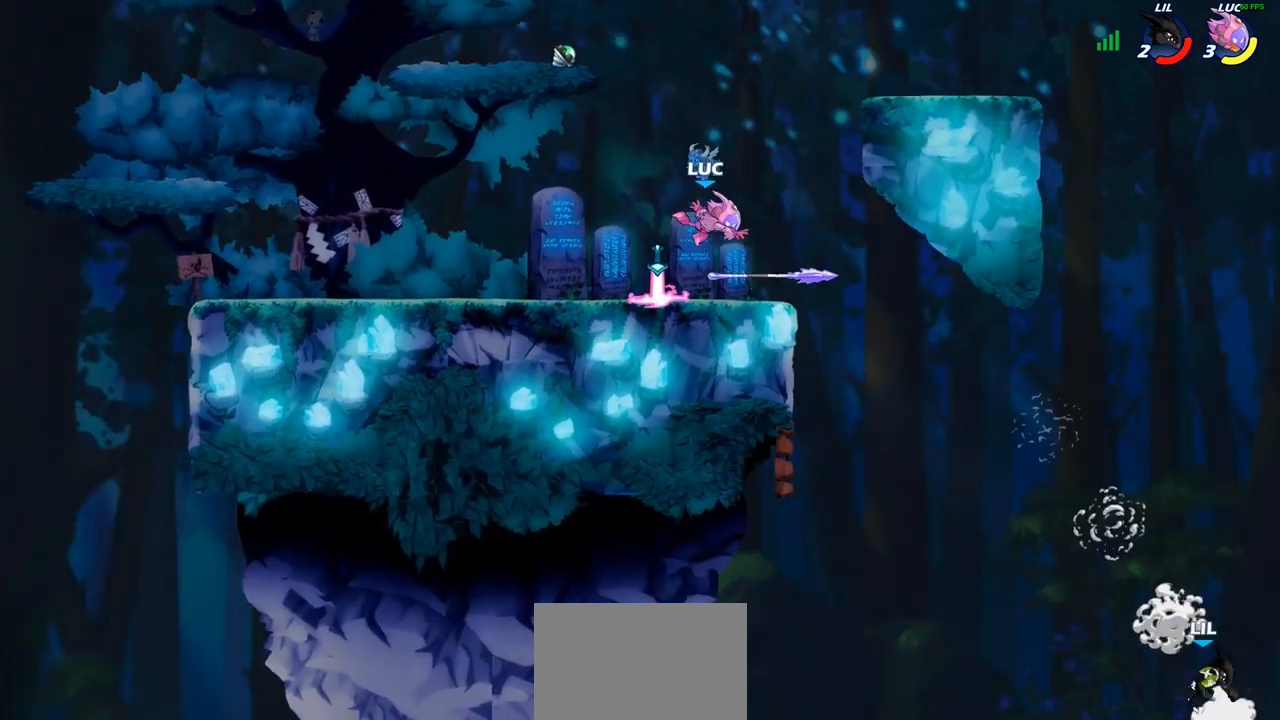
{"buttons": [], "left_stick": "up-right", "right_stick": "center", "events": [[67, "left_stick", "left"], [500, "left_stick", "up-right"]]}
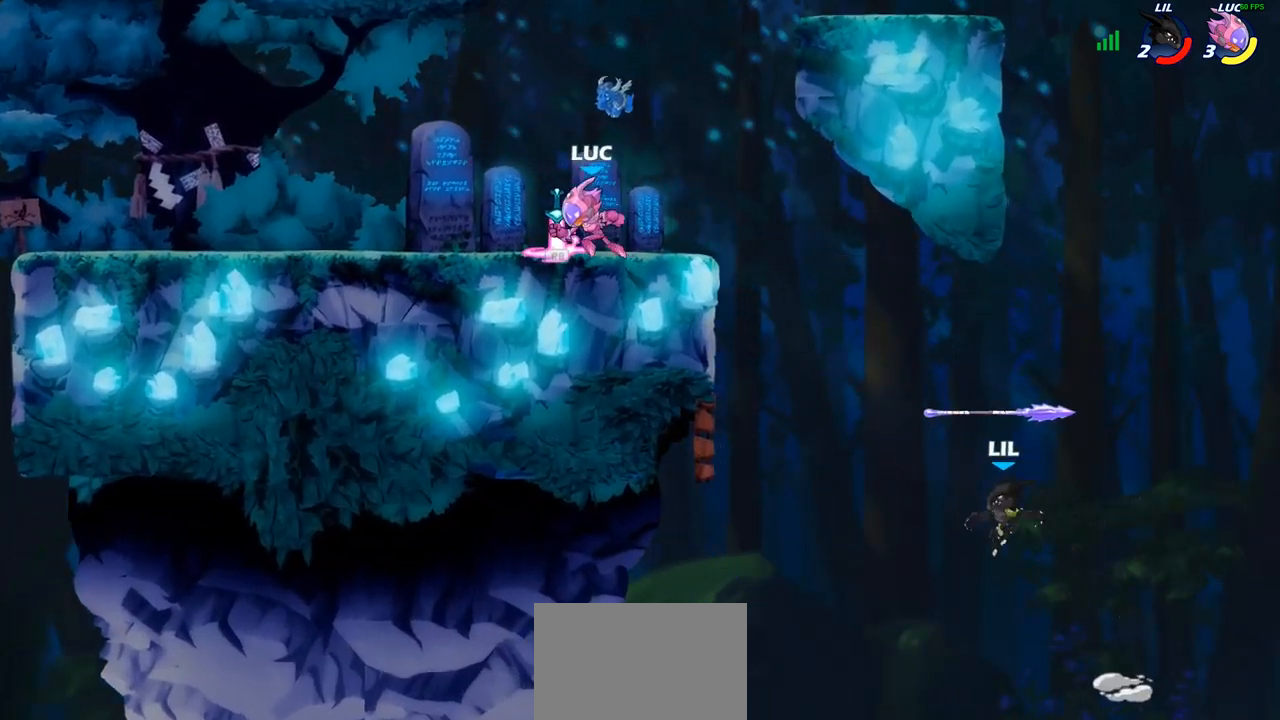
{"buttons": ["CIRCLE"], "left_stick": "down-left", "right_stick": "center", "events": [[383, "R2", "down"], [383, "left_stick", "down-left"], [417, "CIRCLE", "down"], [500, "R2", "up"]]}
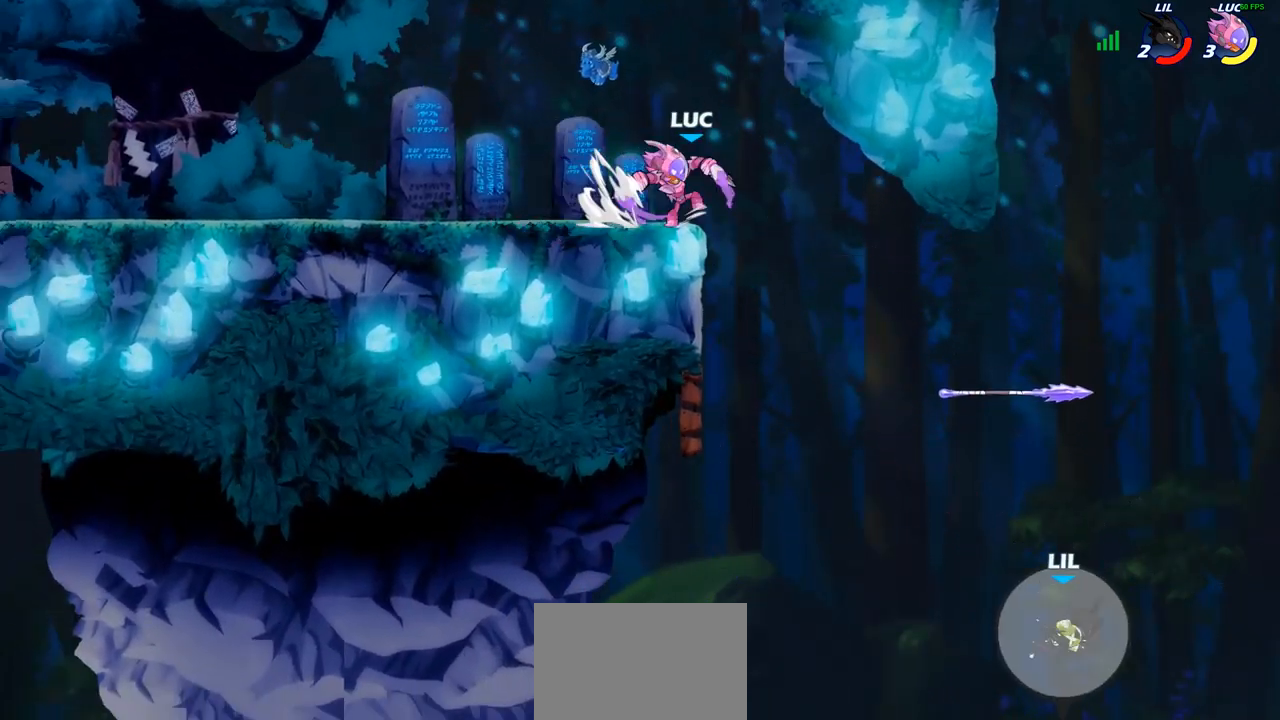
{"buttons": ["CIRCLE"], "left_stick": "down-left", "right_stick": "center", "events": []}
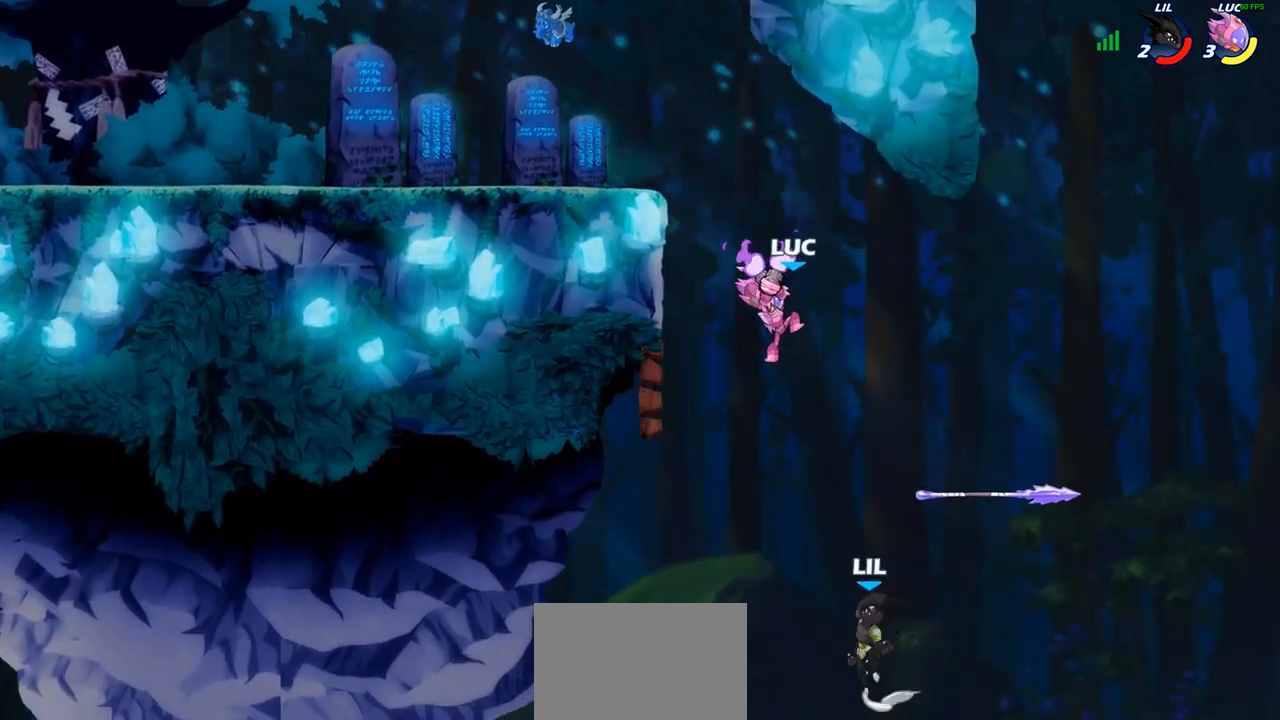
{"buttons": [], "left_stick": "center", "right_stick": "center", "events": [[183, "CIRCLE", "up"], [217, "left_stick", "center"]]}
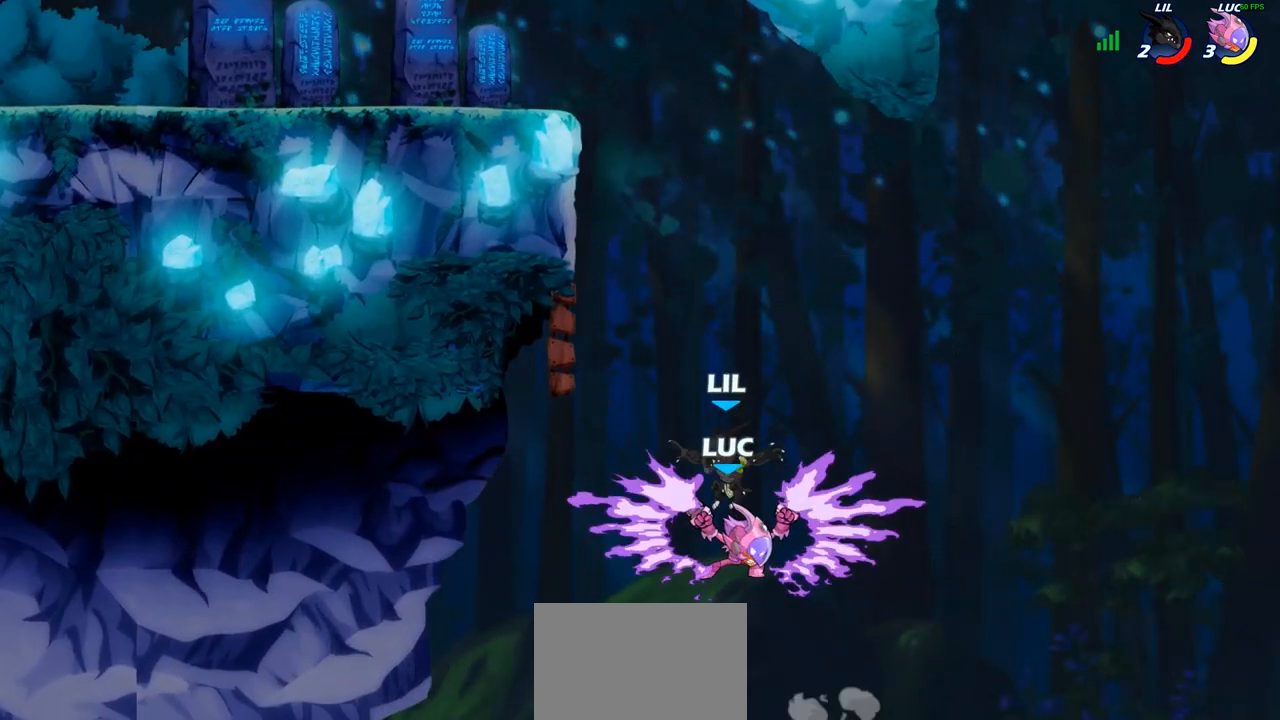
{"buttons": ["CROSS"], "left_stick": "up", "right_stick": "center", "events": [[300, "left_stick", "right"], [383, "CROSS", "down"], [500, "left_stick", "up"]]}
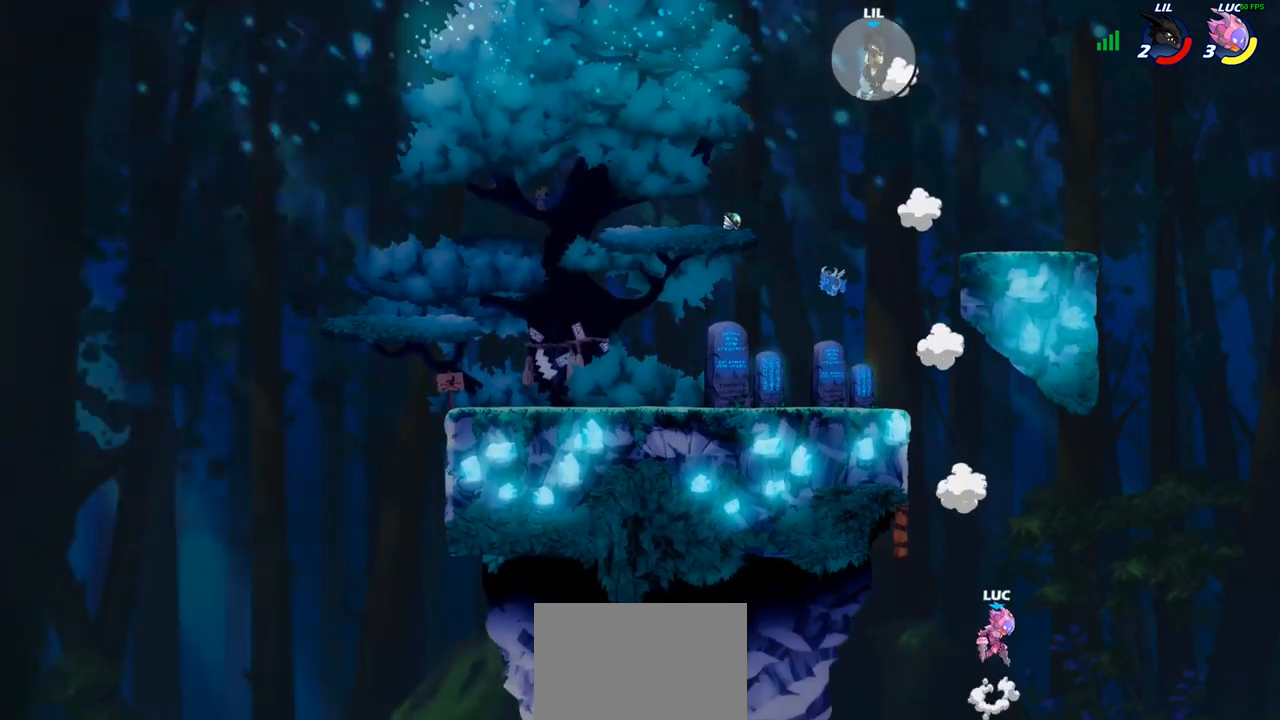
{"buttons": [], "left_stick": "center", "right_stick": "center", "events": [[17, "left_stick", "up-left"], [33, "CROSS", "up"], [233, "CROSS", "down"], [250, "left_stick", "center"], [483, "CROSS", "up"]]}
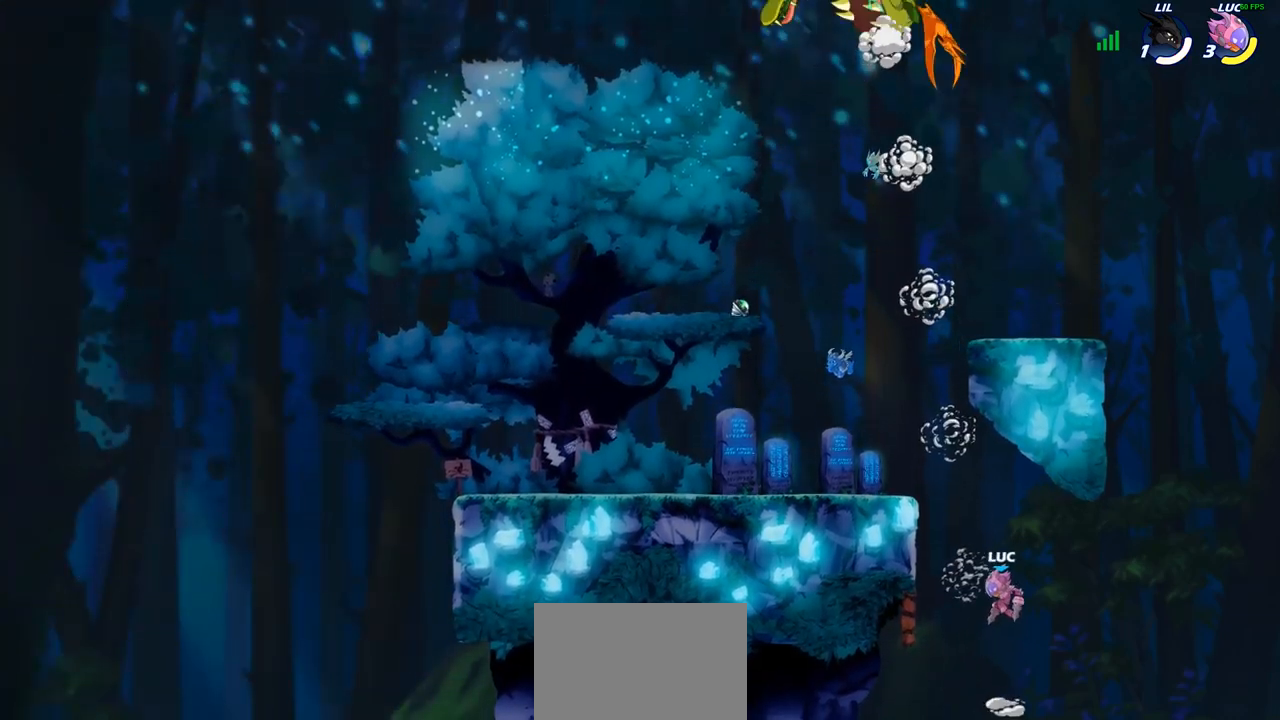
{"buttons": [], "left_stick": "center", "right_stick": "center", "events": [[67, "CIRCLE", "down"], [183, "CIRCLE", "up"]]}
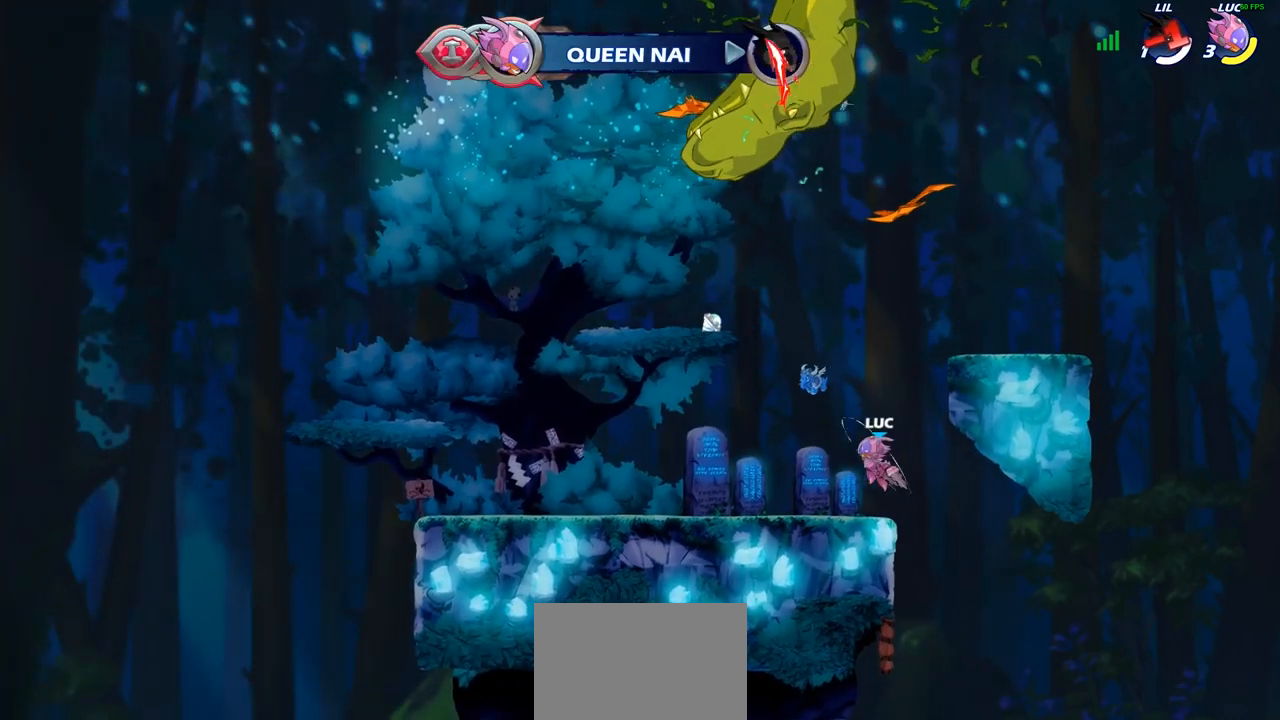
{"buttons": [], "left_stick": "center", "right_stick": "center", "events": []}
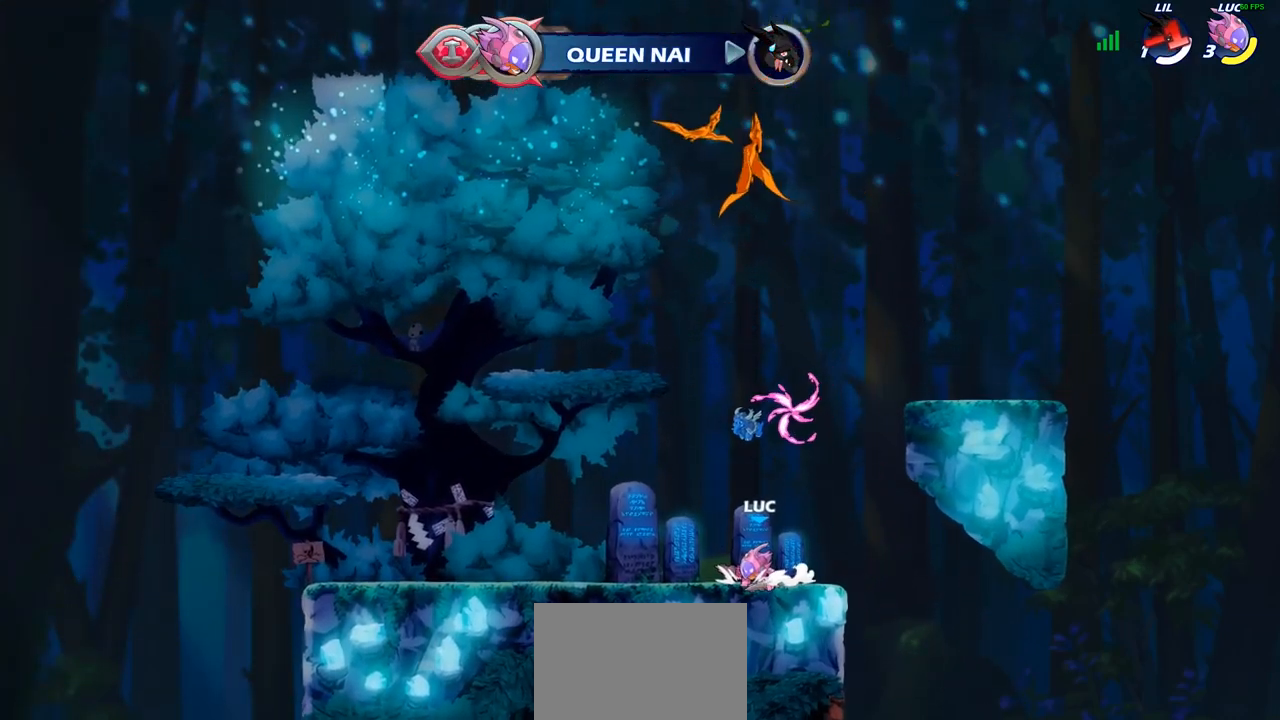
{"buttons": [], "left_stick": "center", "right_stick": "center", "events": [[100, "CROSS", "down"], [217, "CROSS", "up"]]}
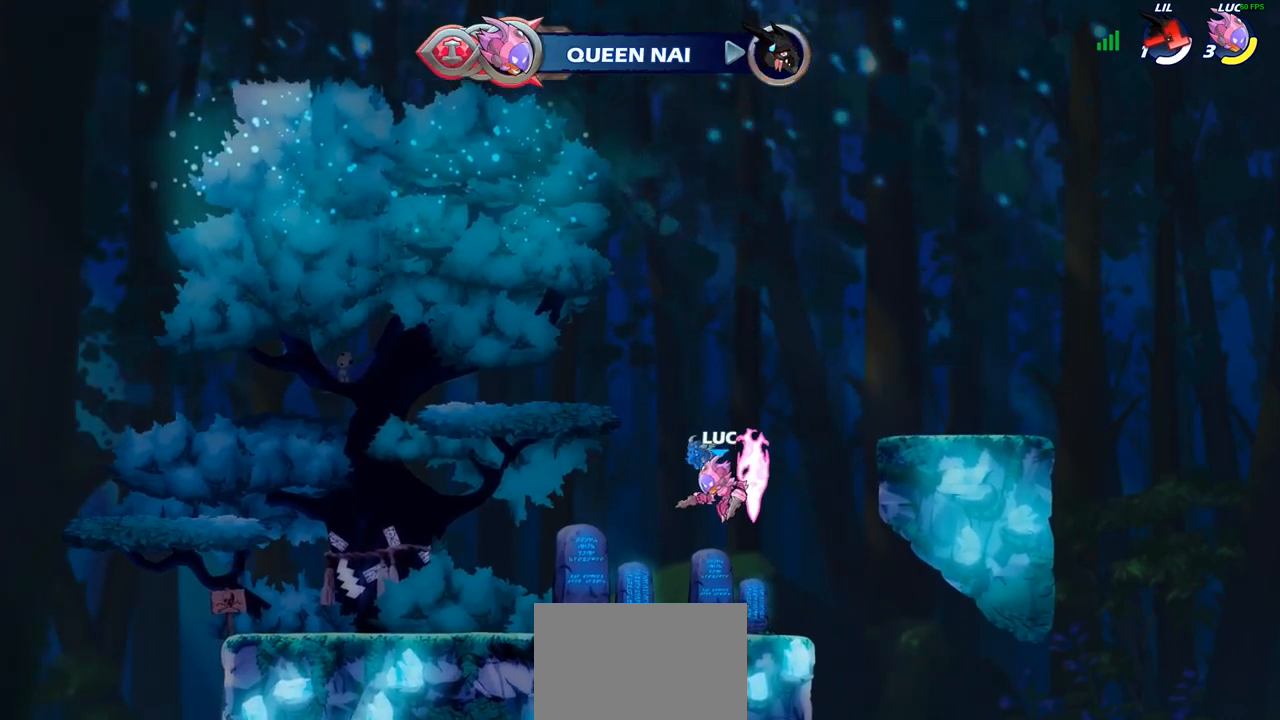
{"buttons": [], "left_stick": "center", "right_stick": "center", "events": [[67, "R2", "down"], [133, "CIRCLE", "down"], [200, "R2", "up"], [217, "CIRCLE", "up"]]}
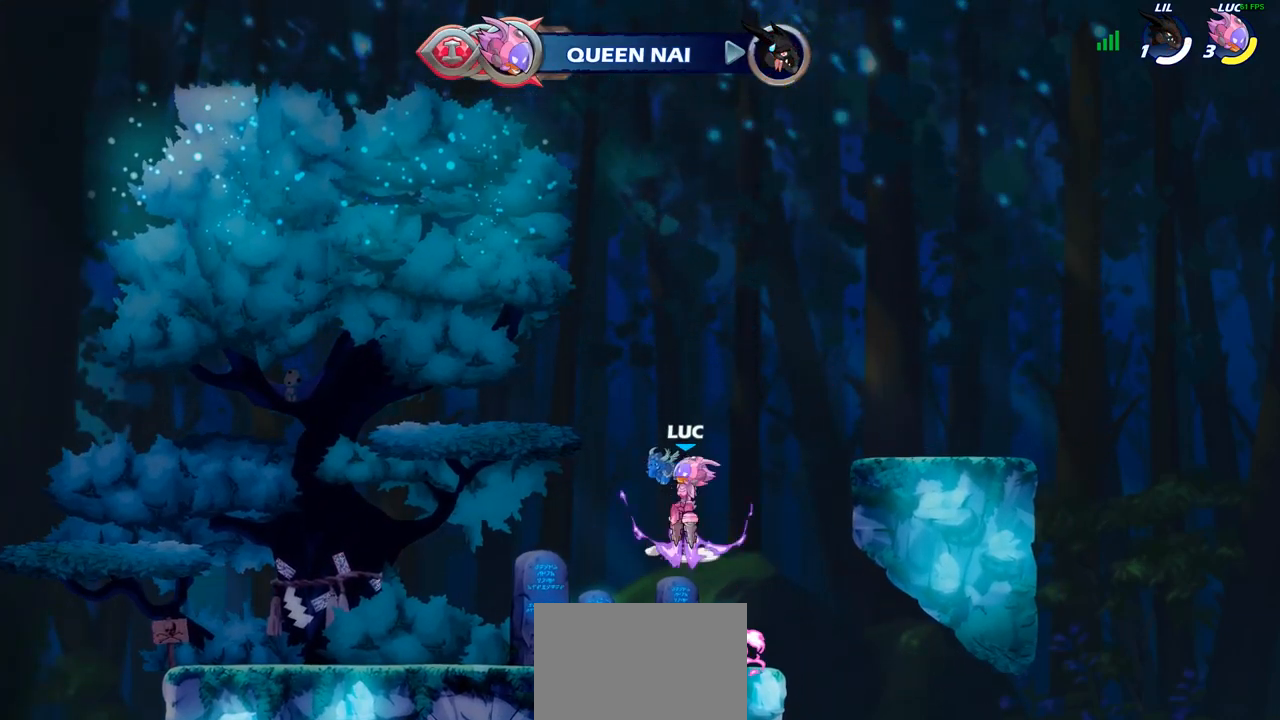
{"buttons": [], "left_stick": "center", "right_stick": "center", "events": []}
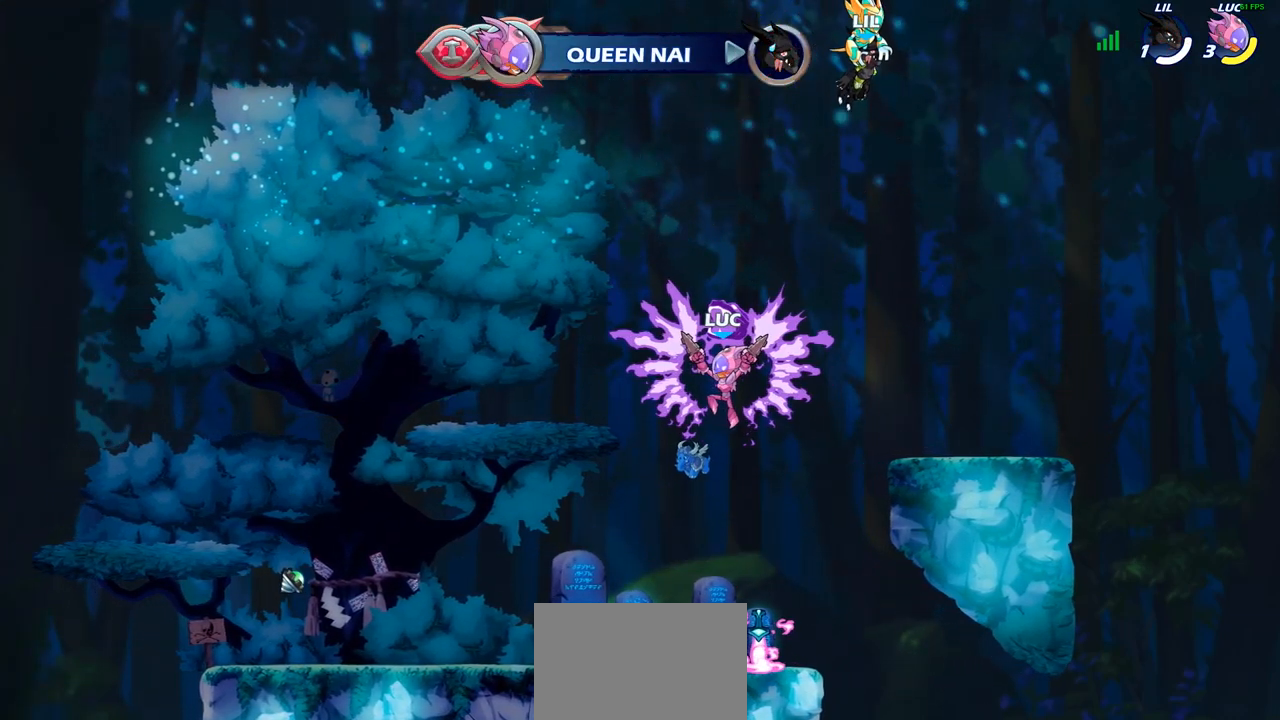
{"buttons": [], "left_stick": "up", "right_stick": "center", "events": [[400, "left_stick", "up"]]}
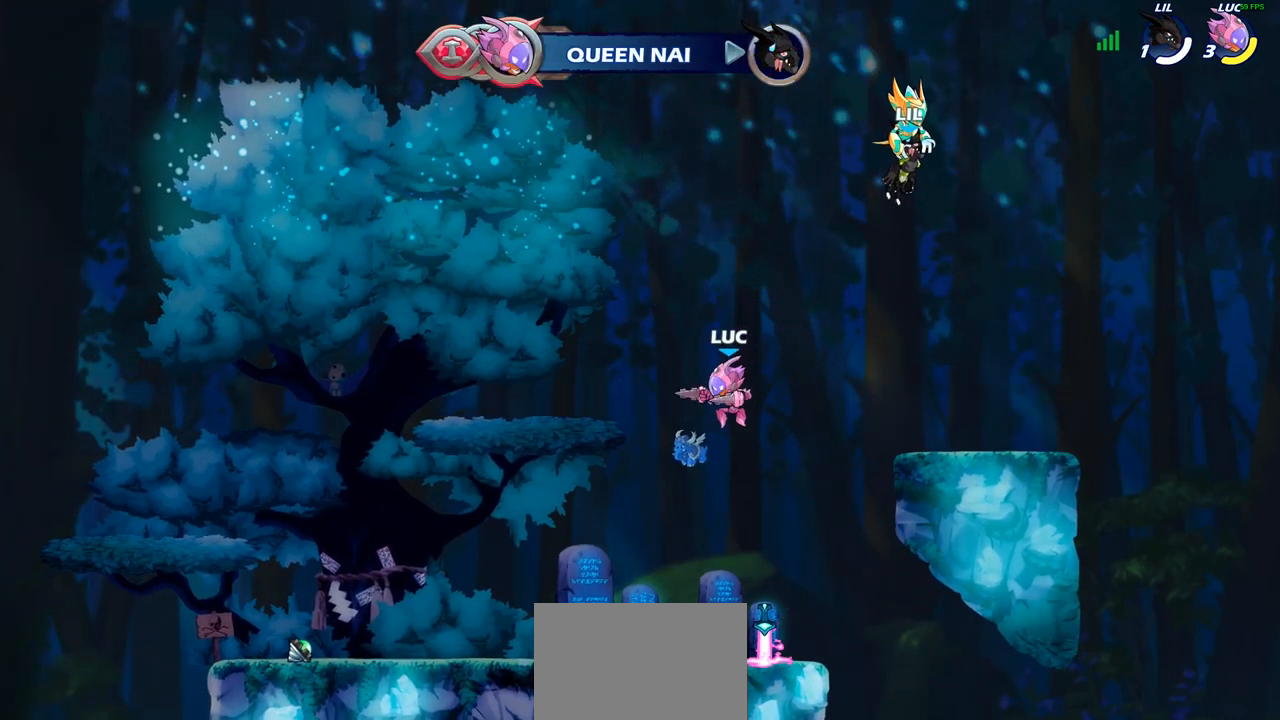
{"buttons": [], "left_stick": "center", "right_stick": "center", "events": [[350, "left_stick", "center"]]}
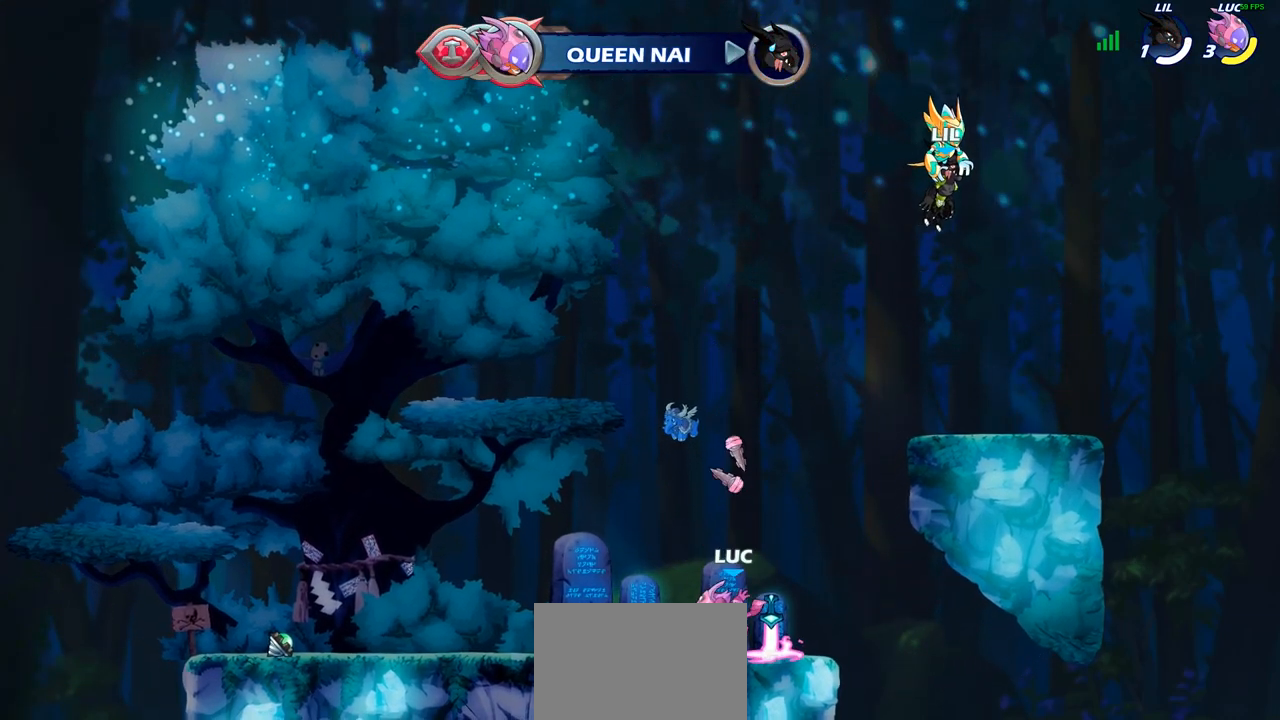
{"buttons": [], "left_stick": "up", "right_stick": "center", "events": [[217, "CROSS", "down"], [317, "CROSS", "up"], [467, "left_stick", "up"]]}
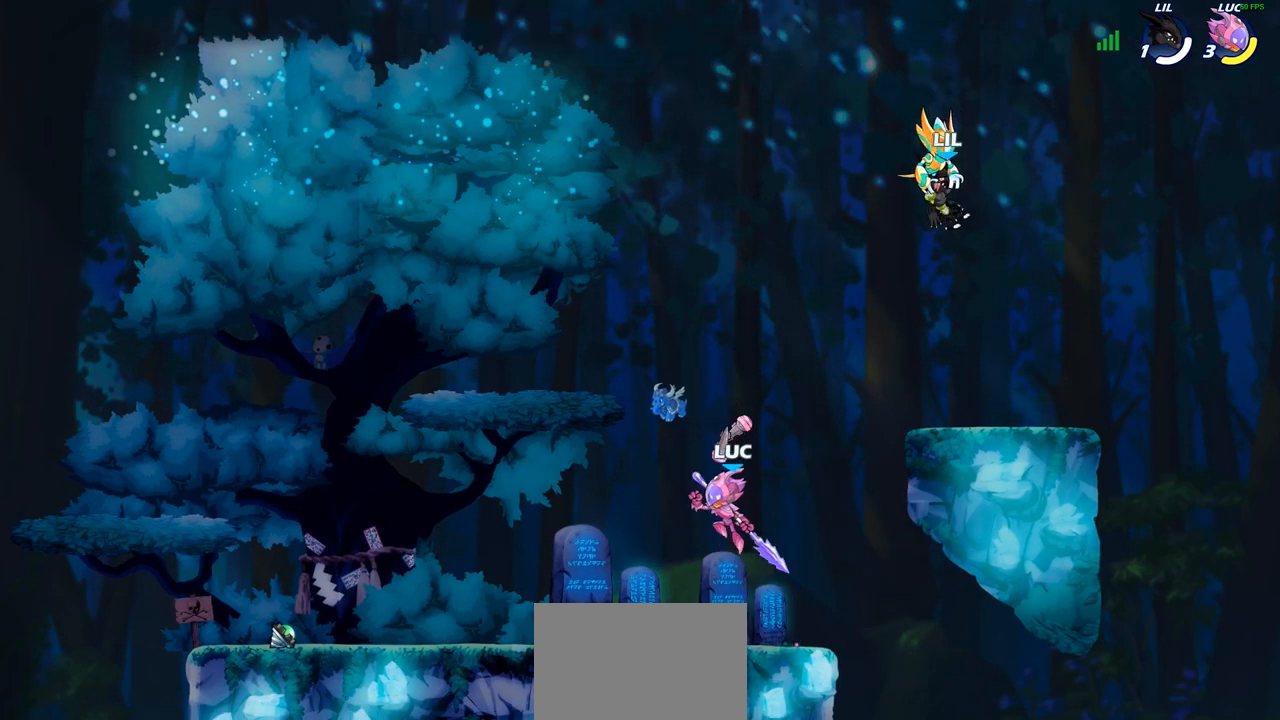
{"buttons": [], "left_stick": "center", "right_stick": "center", "events": [[433, "left_stick", "center"]]}
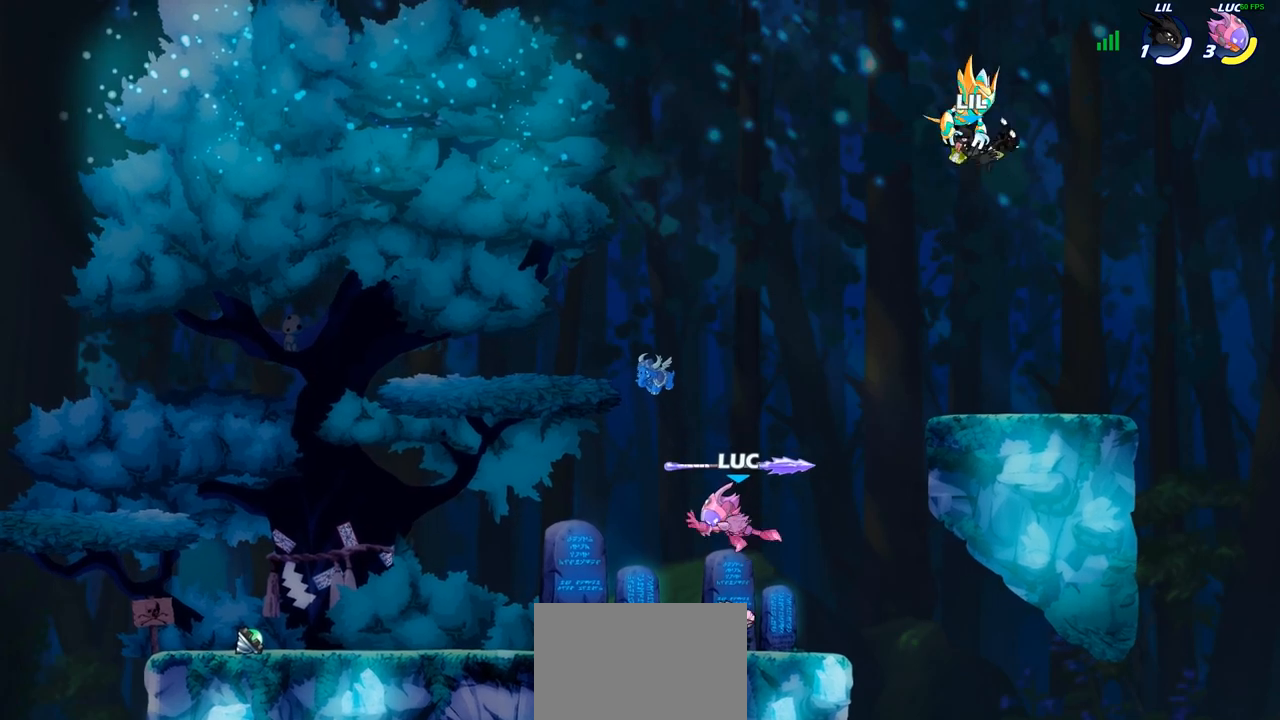
{"buttons": [], "left_stick": "center", "right_stick": "center", "events": []}
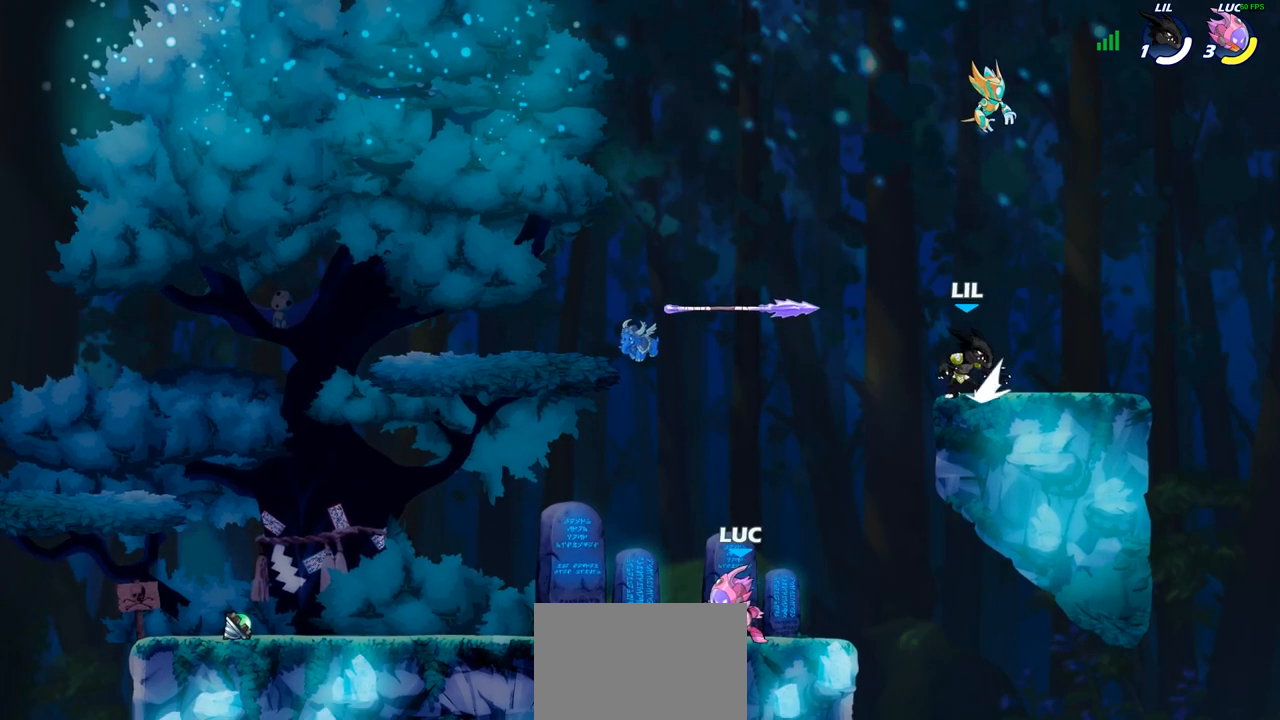
{"buttons": [], "left_stick": "down", "right_stick": "center", "events": [[433, "left_stick", "down"]]}
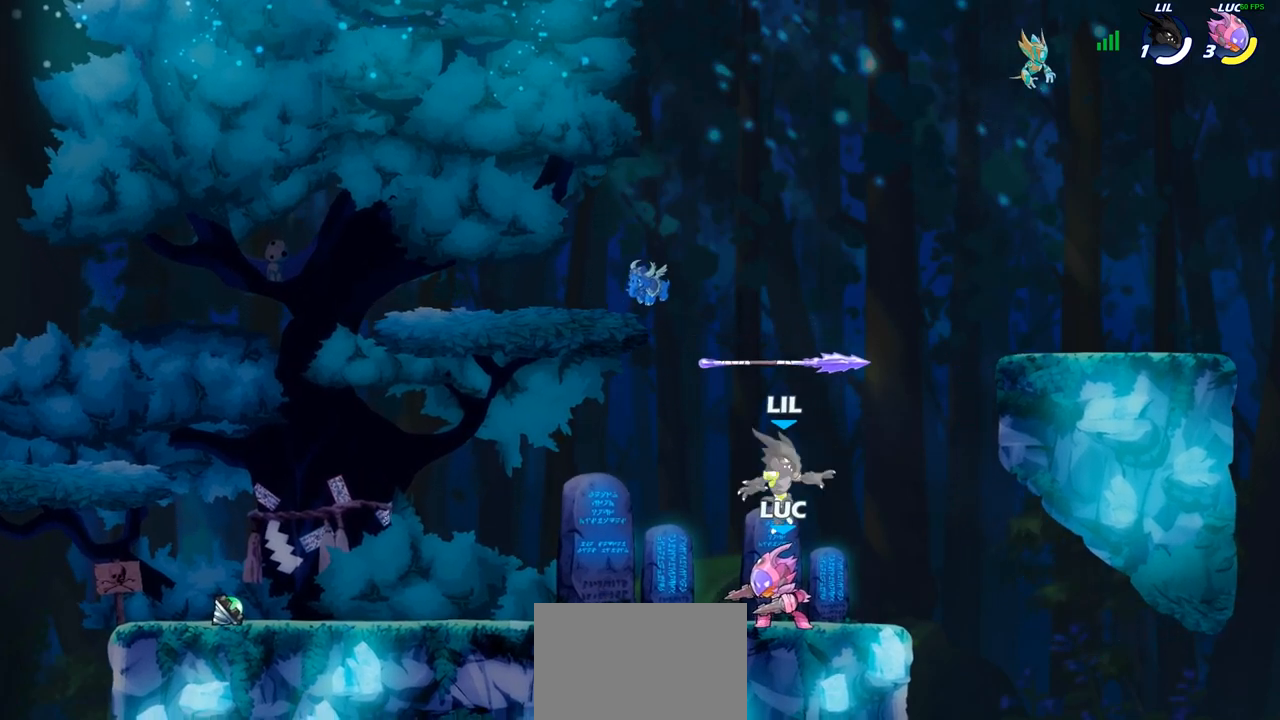
{"buttons": [], "left_stick": "center", "right_stick": "center", "events": [[33, "SQUARE", "down"], [150, "SQUARE", "up"], [167, "left_stick", "center"]]}
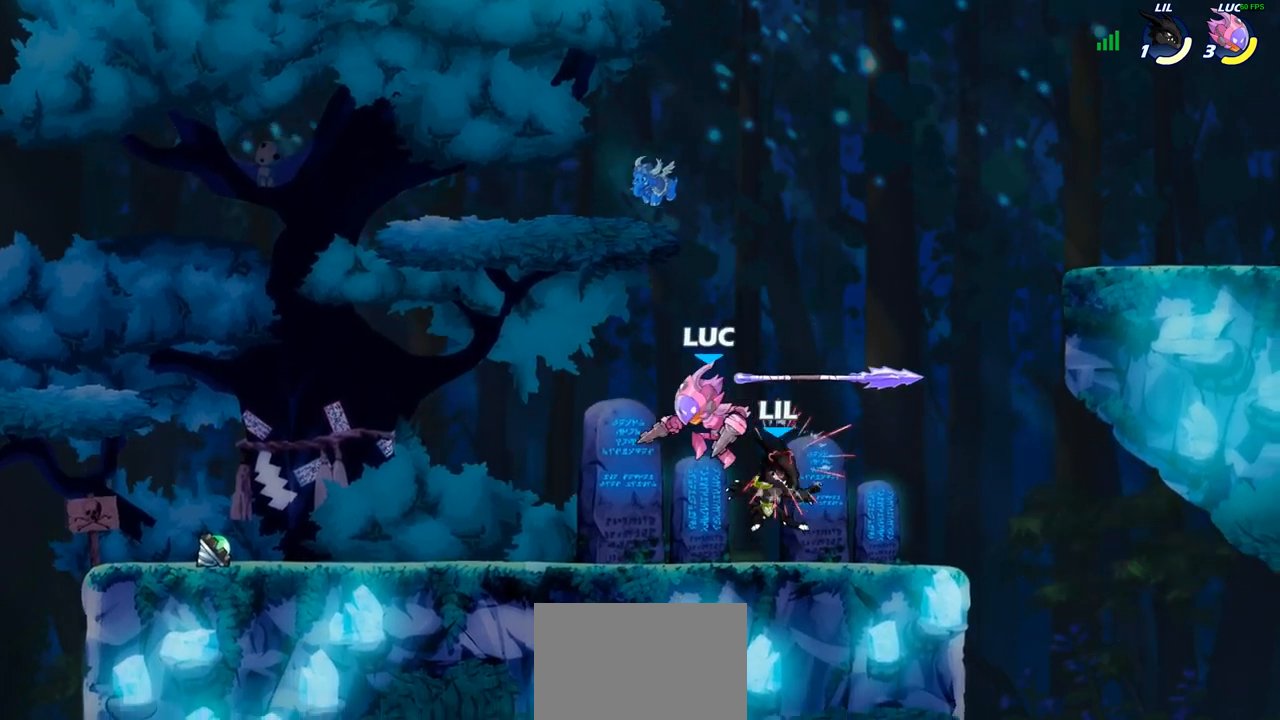
{"buttons": [], "left_stick": "right", "right_stick": "center", "events": [[50, "SQUARE", "down"], [133, "SQUARE", "up"], [317, "left_stick", "right"]]}
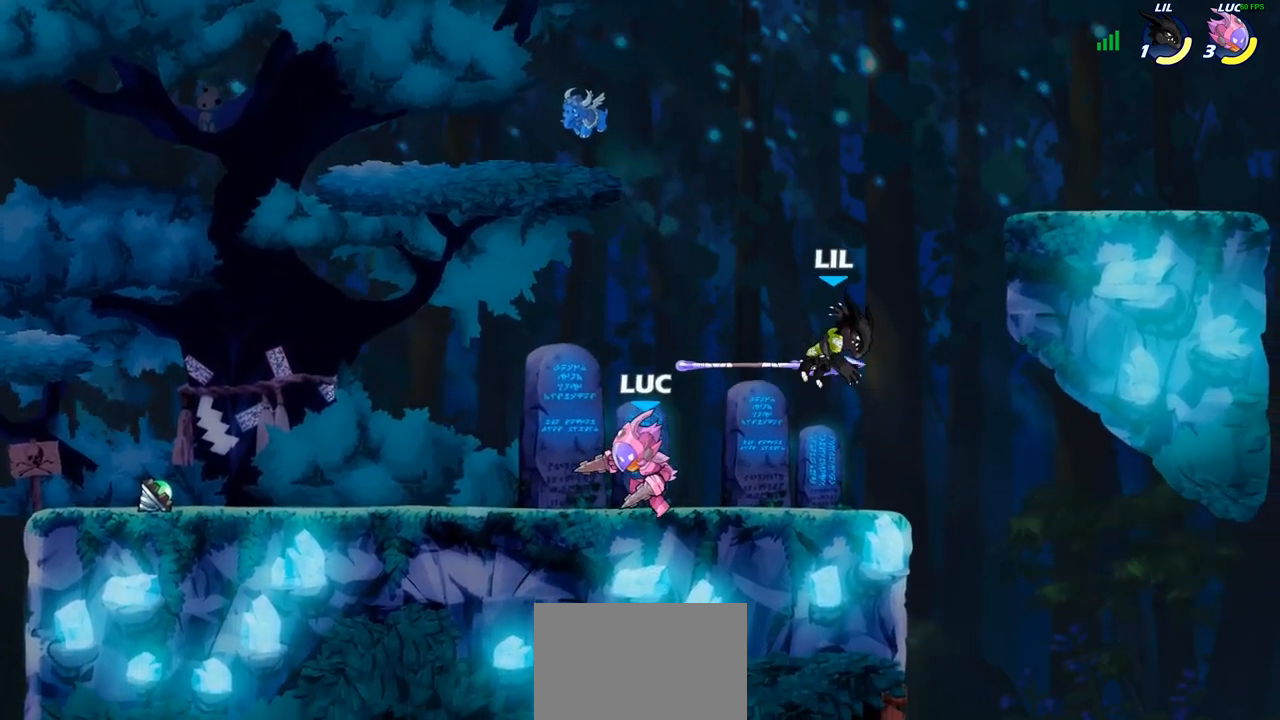
{"buttons": ["SQUARE"], "left_stick": "down", "right_stick": "center", "events": [[250, "left_stick", "center"], [400, "left_stick", "down"], [450, "SQUARE", "down"]]}
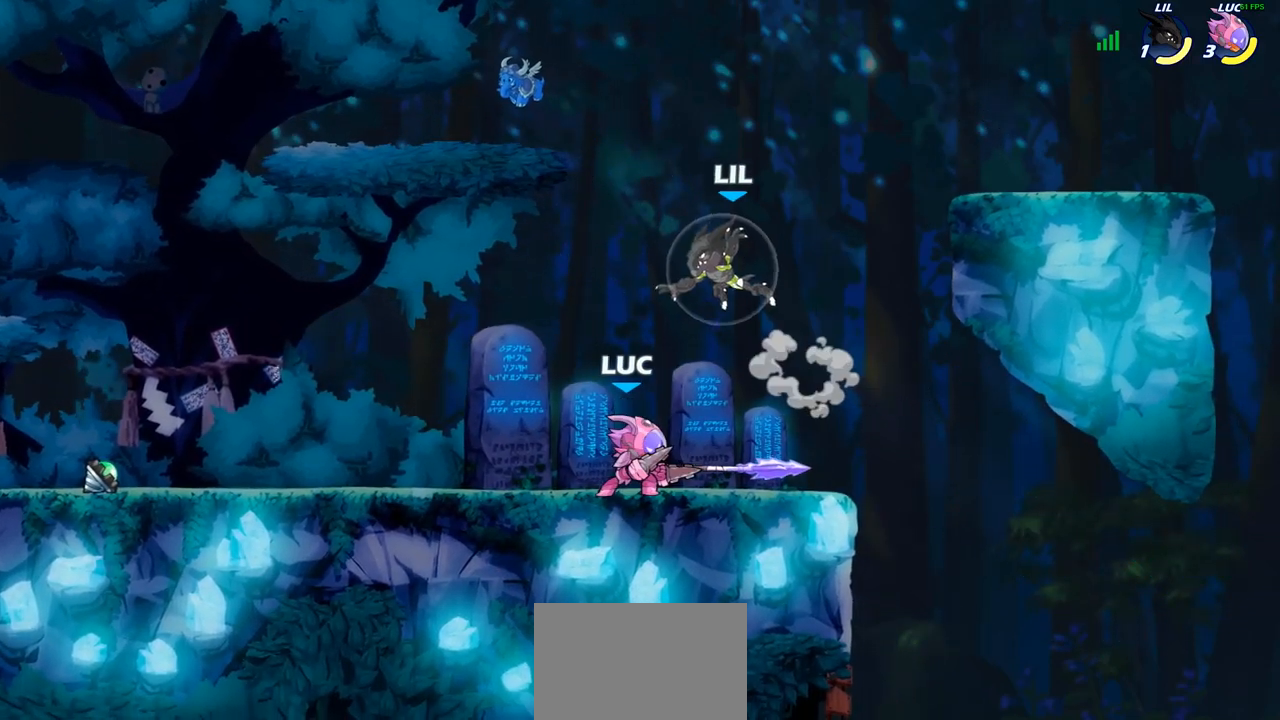
{"buttons": [], "left_stick": "left", "right_stick": "center", "events": [[50, "SQUARE", "up"], [67, "left_stick", "center"], [400, "left_stick", "left"]]}
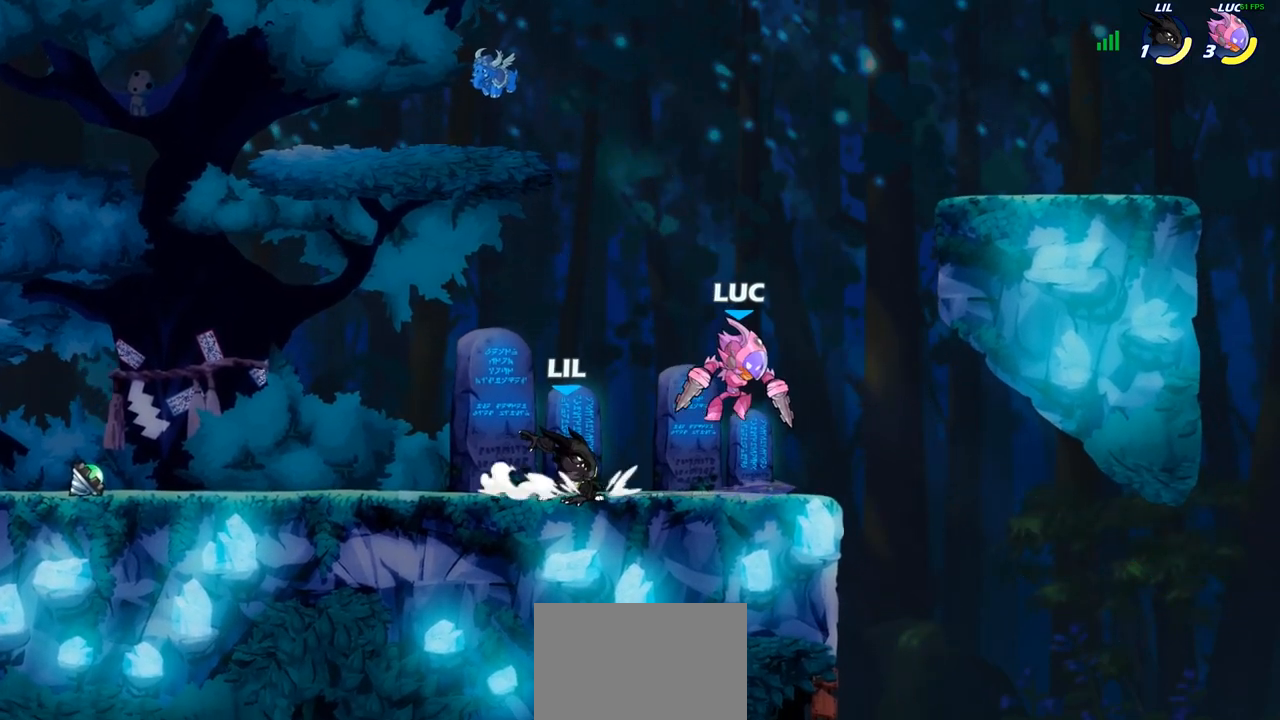
{"buttons": [], "left_stick": "center", "right_stick": "center", "events": [[17, "SQUARE", "down"], [67, "SQUARE", "up"], [67, "left_stick", "center"], [183, "SQUARE", "down"], [283, "SQUARE", "up"]]}
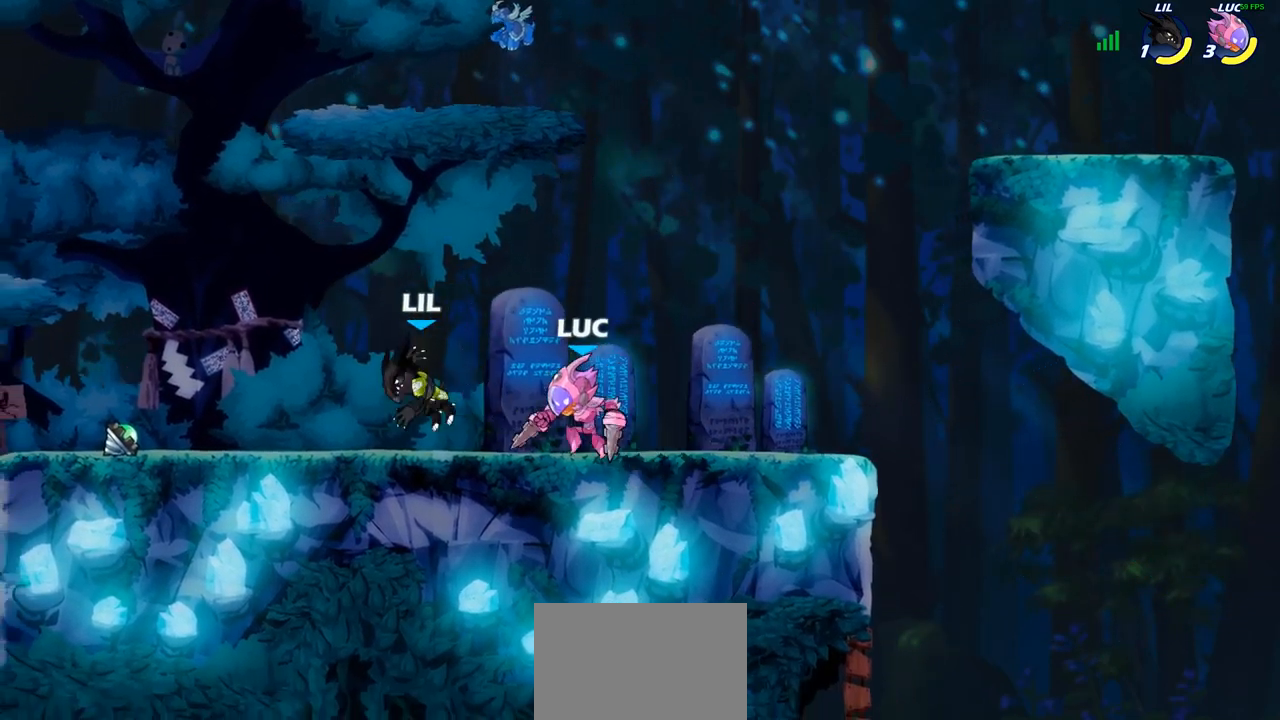
{"buttons": [], "left_stick": "center", "right_stick": "center", "events": [[33, "left_stick", "left"], [83, "R2", "down"], [117, "SQUARE", "down"], [167, "R2", "up"], [217, "SQUARE", "up"], [233, "left_stick", "center"]]}
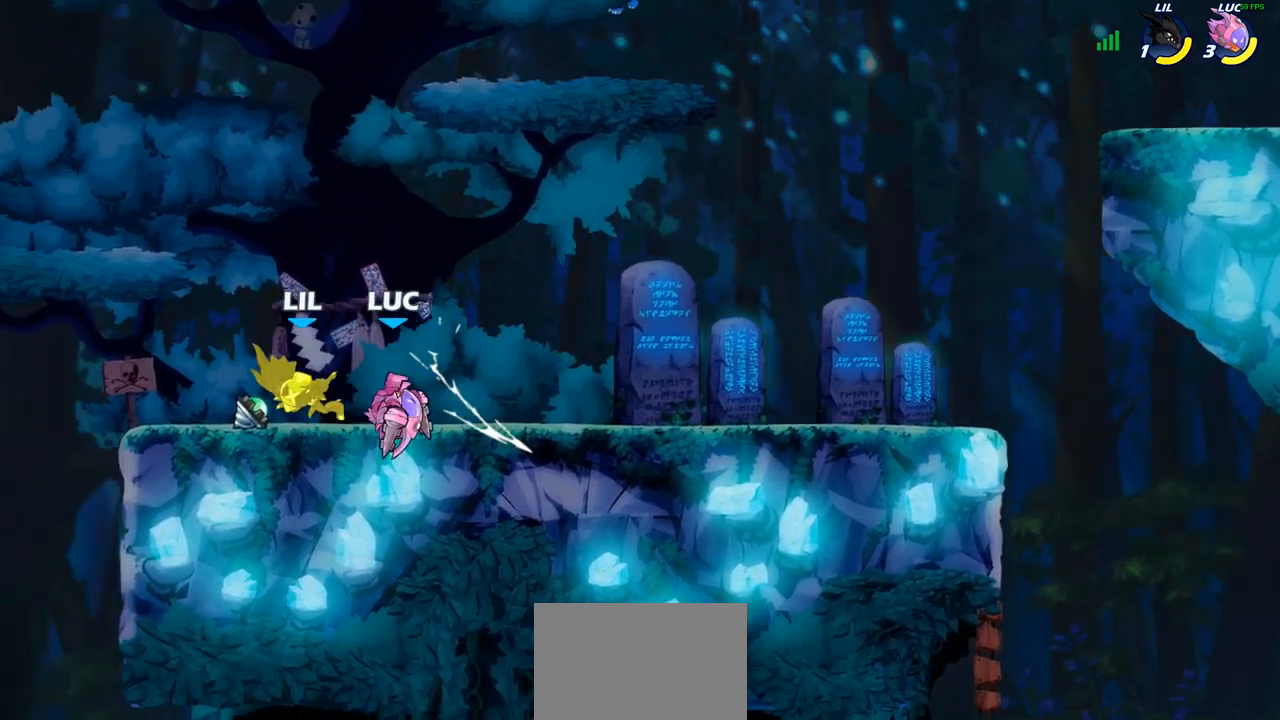
{"buttons": [], "left_stick": "center", "right_stick": "center", "events": [[150, "SQUARE", "down"], [250, "SQUARE", "up"], [333, "SQUARE", "down"], [417, "SQUARE", "up"]]}
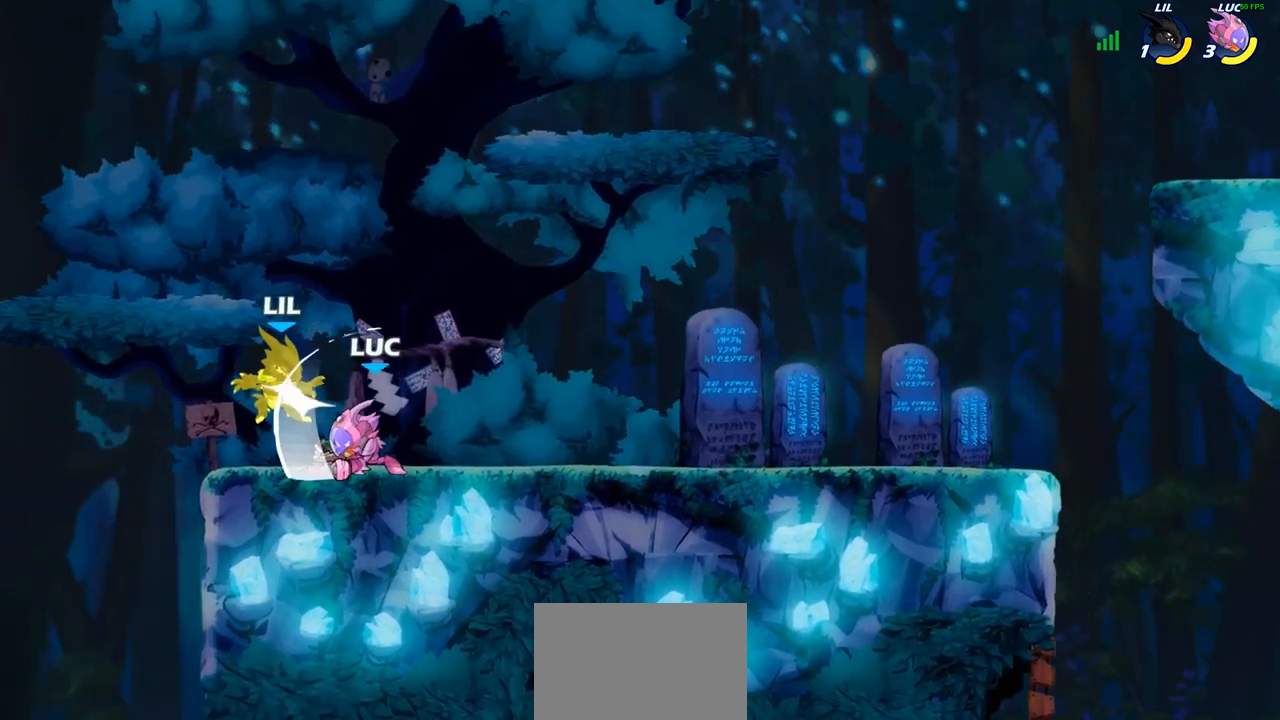
{"buttons": ["CIRCLE"], "left_stick": "center", "right_stick": "center", "events": [[17, "SQUARE", "down"], [67, "SQUARE", "up"], [167, "SQUARE", "down"], [250, "SQUARE", "up"], [400, "left_stick", "right"], [483, "CIRCLE", "down"], [483, "left_stick", "center"]]}
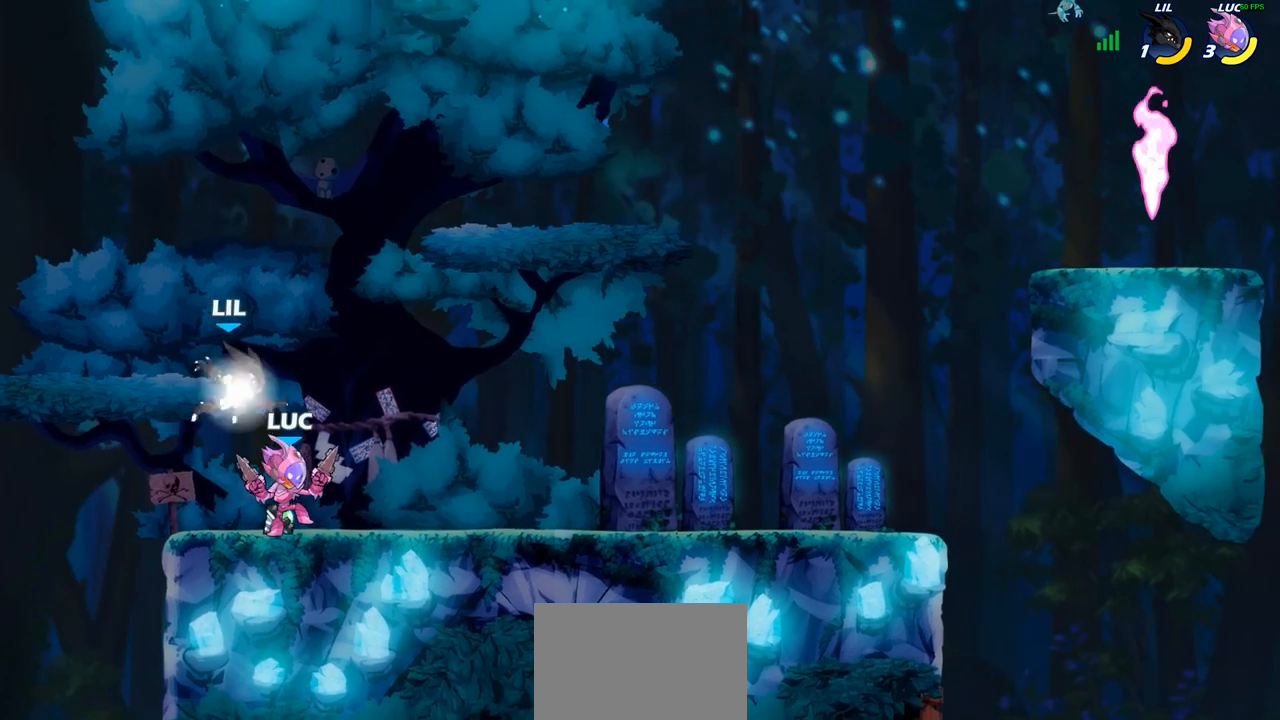
{"buttons": [], "left_stick": "center", "right_stick": "center", "events": [[67, "CIRCLE", "up"]]}
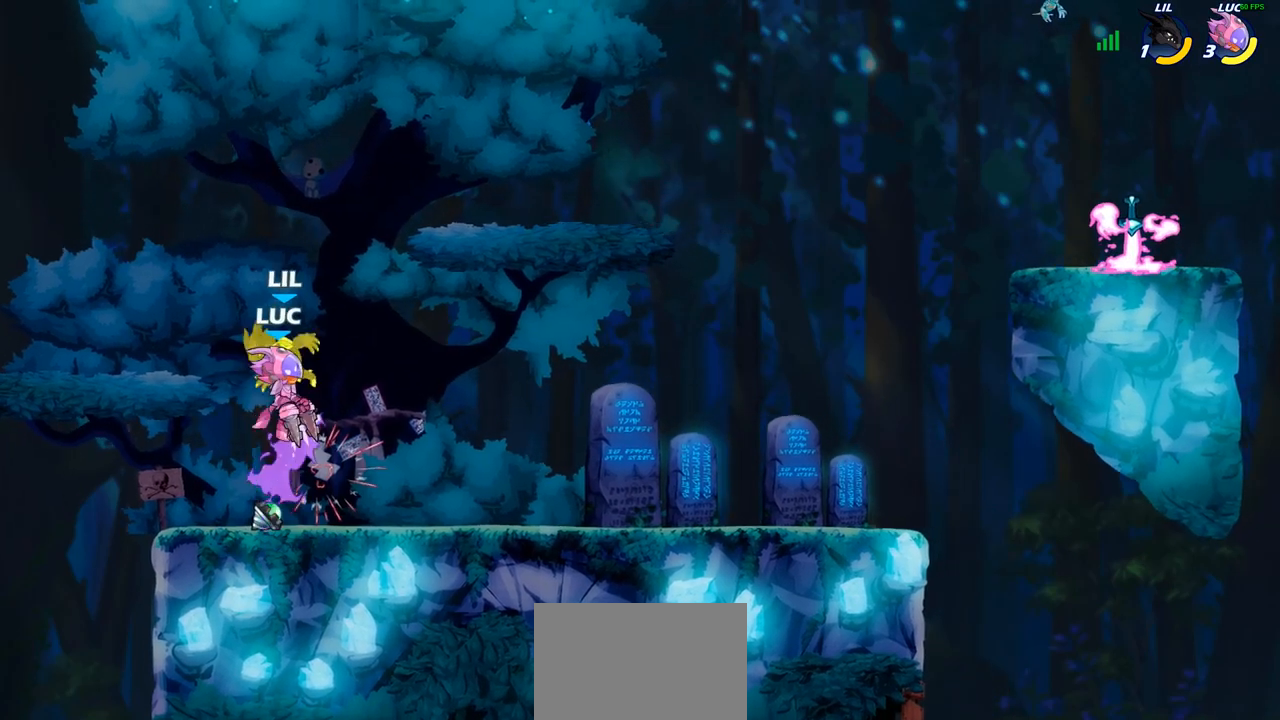
{"buttons": [], "left_stick": "right", "right_stick": "center", "events": [[367, "left_stick", "right"]]}
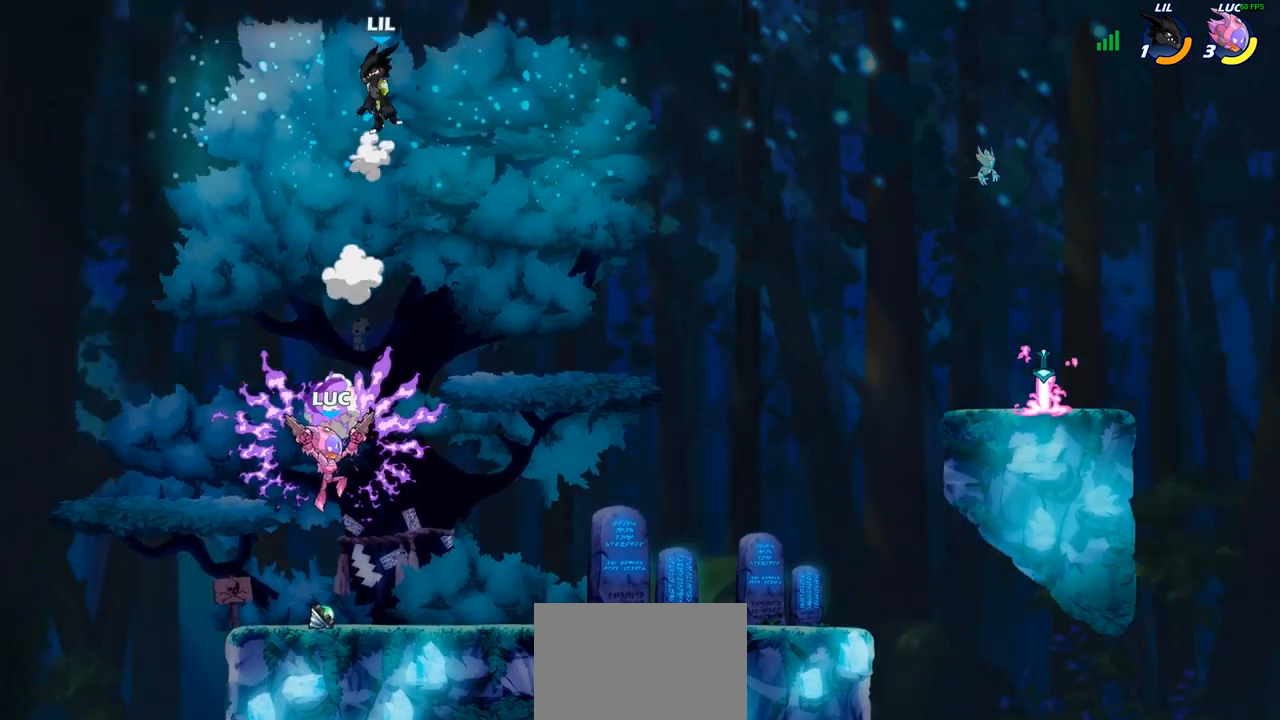
{"buttons": ["R2"], "left_stick": "up-right", "right_stick": "center", "events": [[17, "left_stick", "up-right"], [267, "R2", "down"]]}